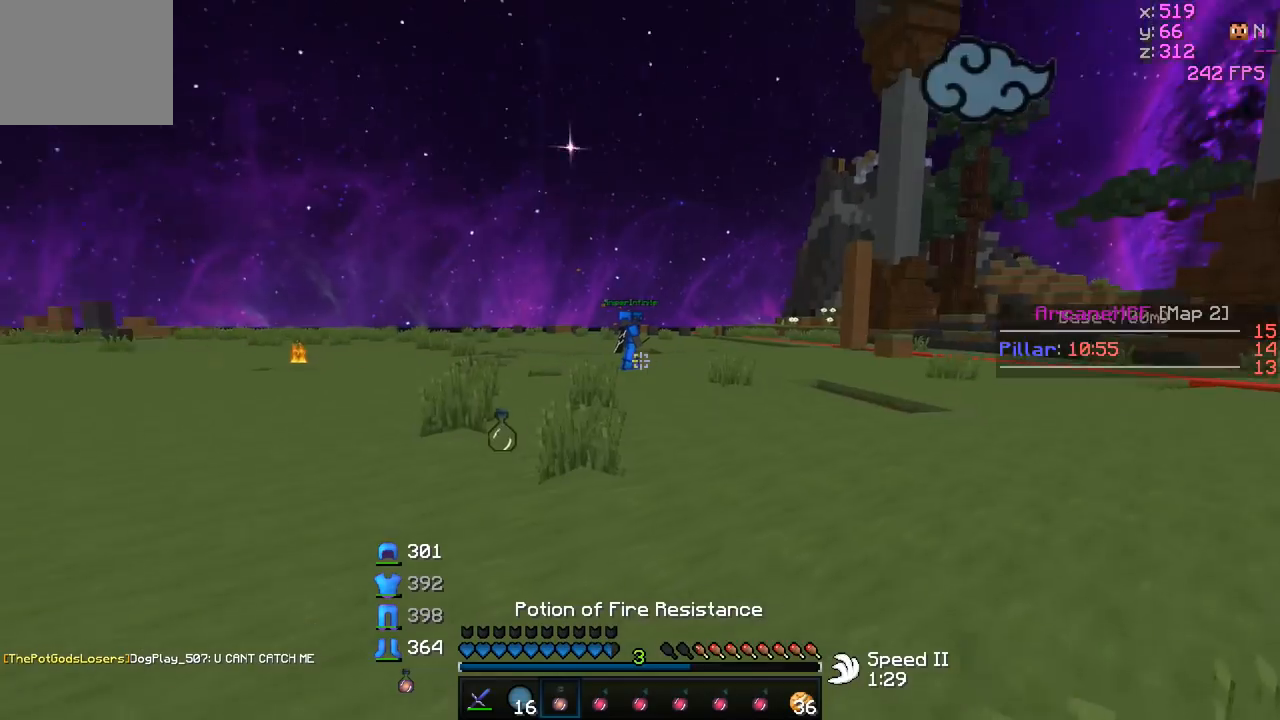
Gameplay with keyboard; each line is a JSON object with the keys held at the frame after it. "events" lists presses ("down") and releases ("up") of "a", "d", "s" and "w" between this image and that frame as [ms after this image, input, new state], when the widget could be followed in between. No other keys are recorded. Mouse input is not recorded.
{"keys": ["d", "w"], "events": [[17, "w", "down"], [317, "d", "down"]]}
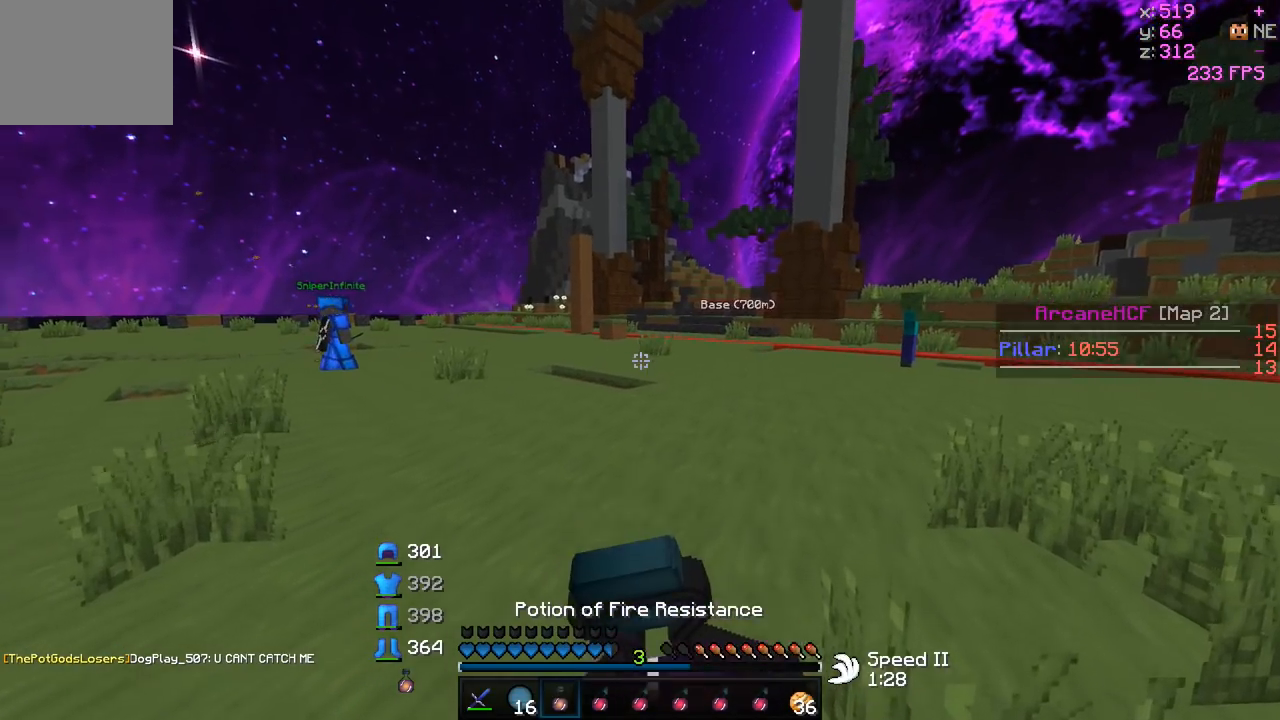
{"keys": ["d", "w"], "events": []}
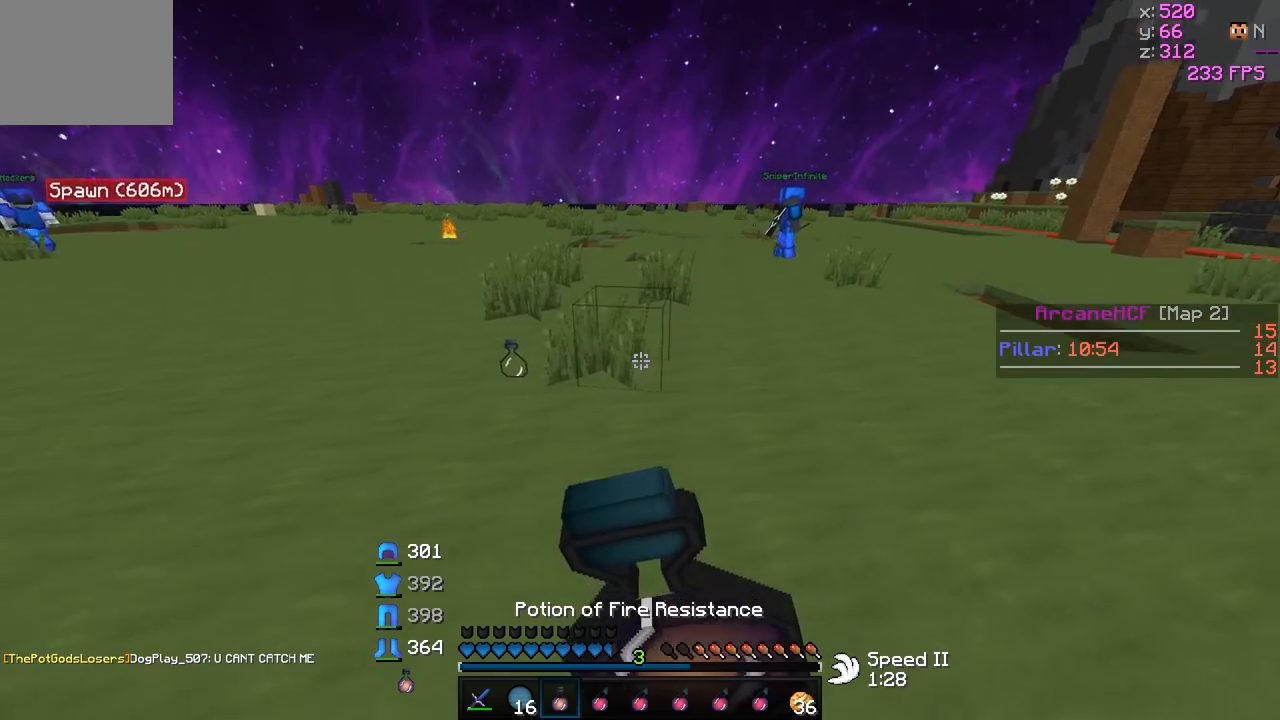
{"keys": ["d"], "events": [[217, "w", "up"]]}
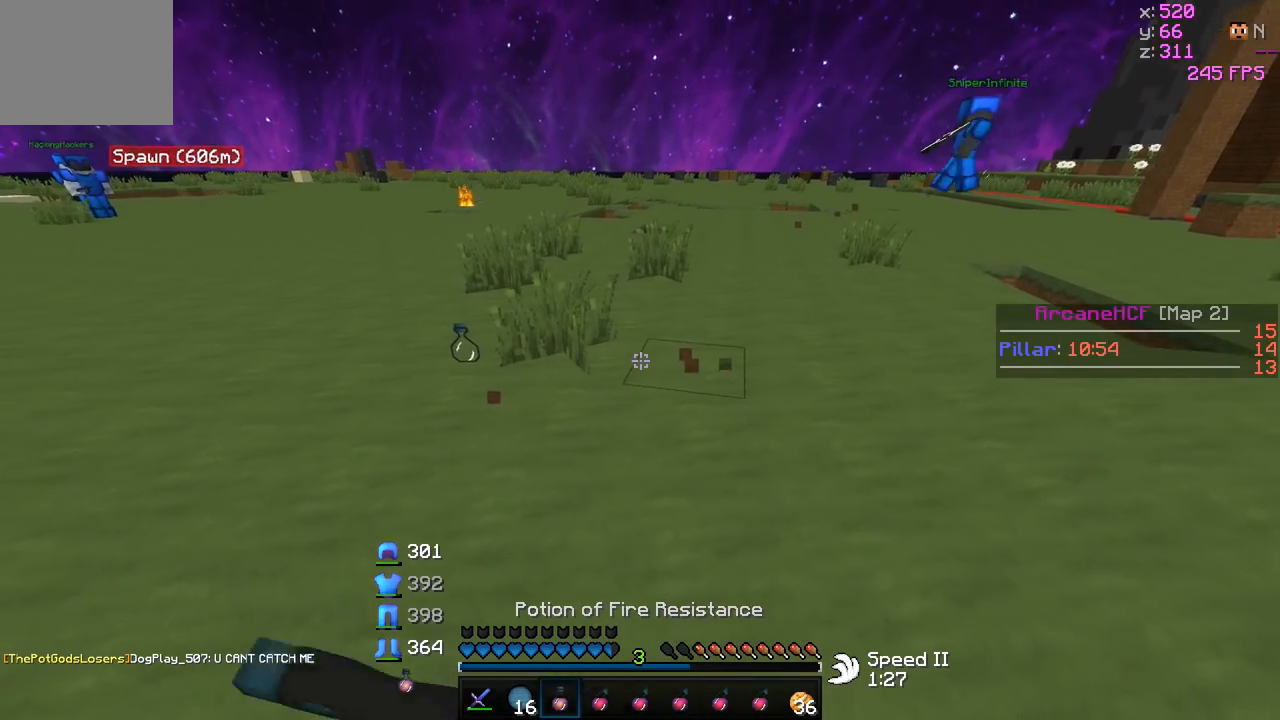
{"keys": [], "events": [[467, "d", "up"]]}